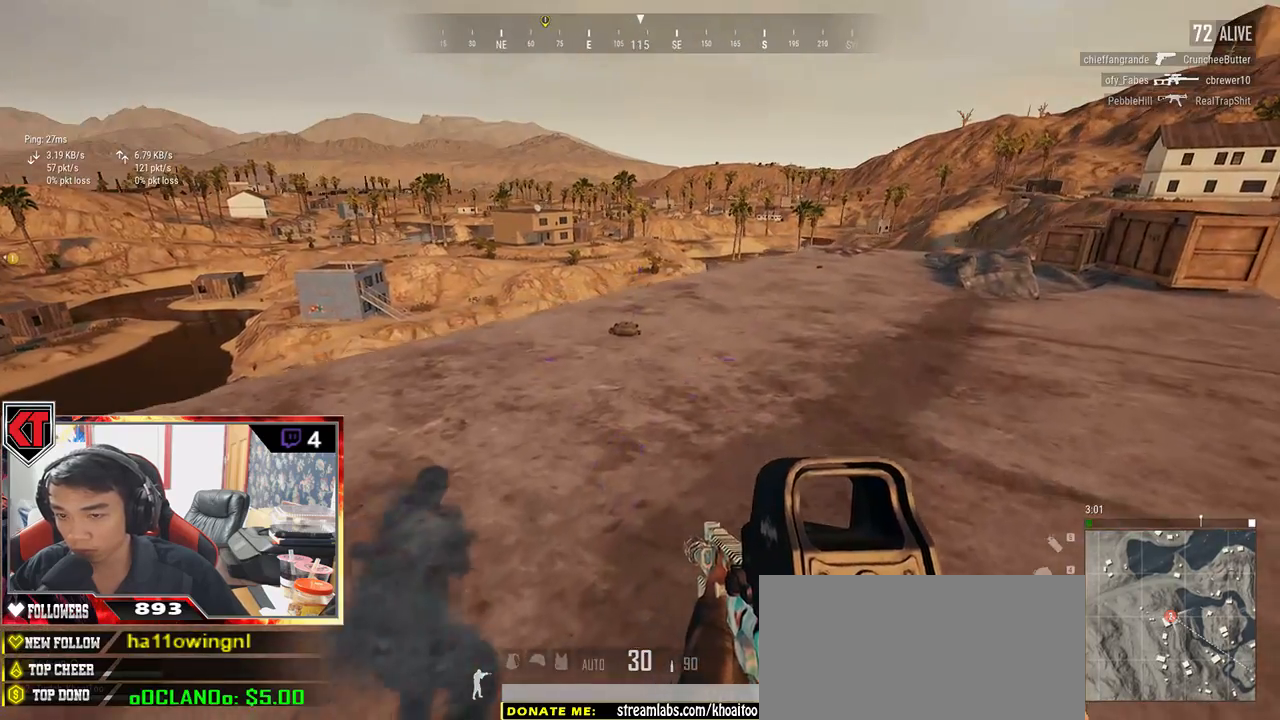
Gameplay with keyboard and mouse; each line is a JSON object with the keys and mouse buttons held at the frame after it. "events" lists presses ("down") and releases ("up") of "a", "c", "ctrl", "d", "e", "f", "q", "r", "s", "shift", "space", "tab", "v", "w", "x", "z", "mouse_left", "mouse_wheel", "mouse_right", "mouse_mb4" and "mouse_mb5" between this image and that frame as [ms after this image, input, new state], when the widget could be followed in between. "mouse_left", "mouse_wheel", "mouse_right", "mouse_mb4", "mouse_mb5" = the "left", "wheel", "right", "mb4", "mb5" buttons of the "mouse" list. No other keys are recorded. "wheel" means that the mouse wheel is clicked or scrolled. Mouse movement is not recorded.
{"keys": ["shift", "w"], "mouse": [], "events": [[67, "shift", "down"]]}
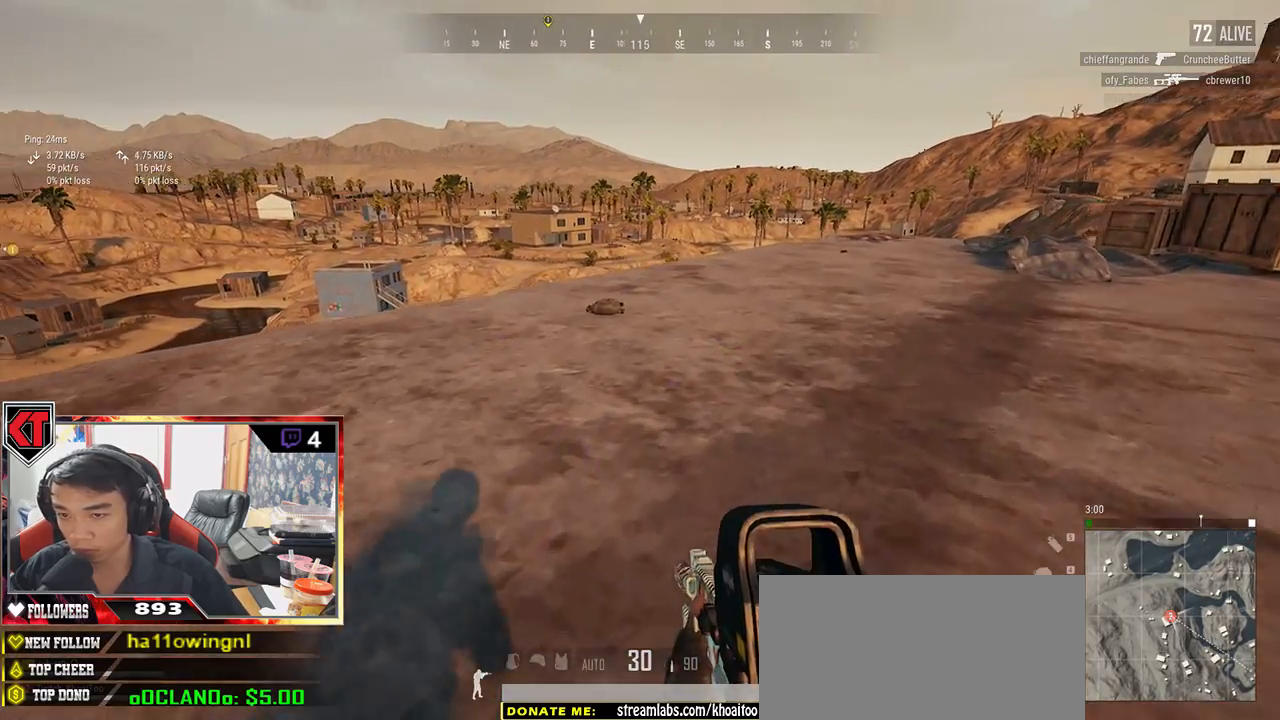
{"keys": ["shift", "w"], "mouse": [], "events": []}
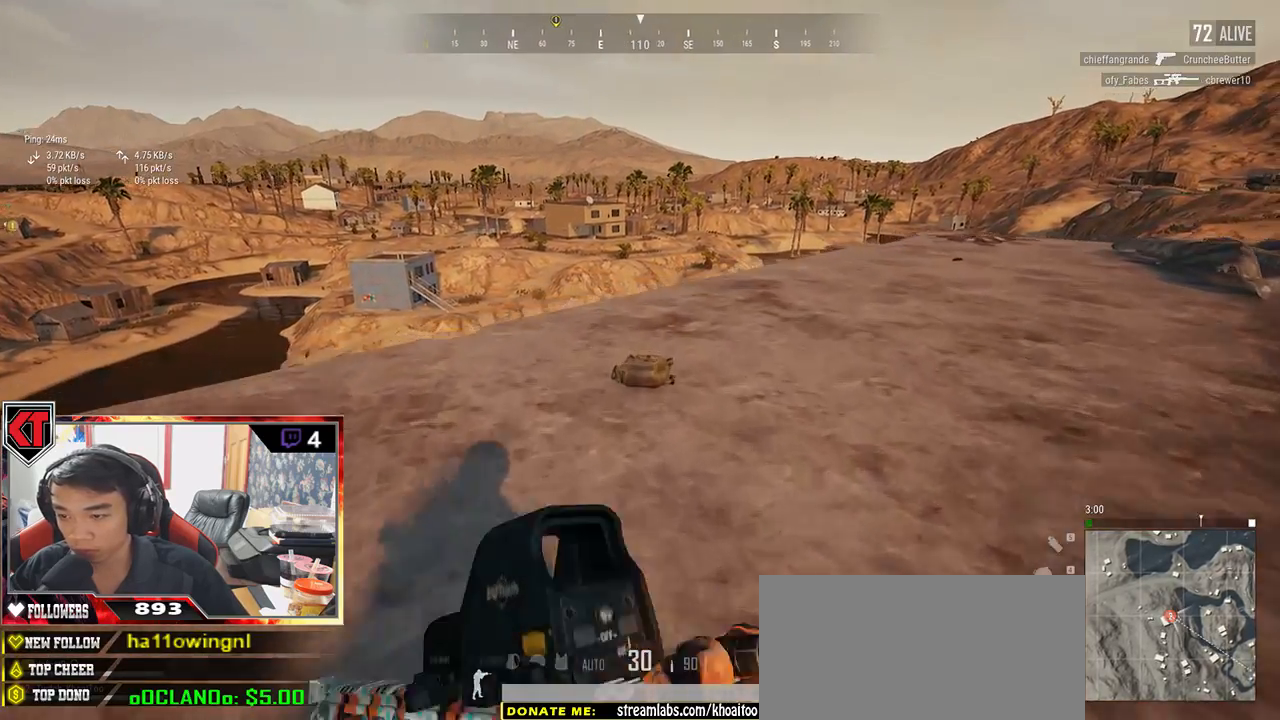
{"keys": ["f", "w"], "mouse": []}
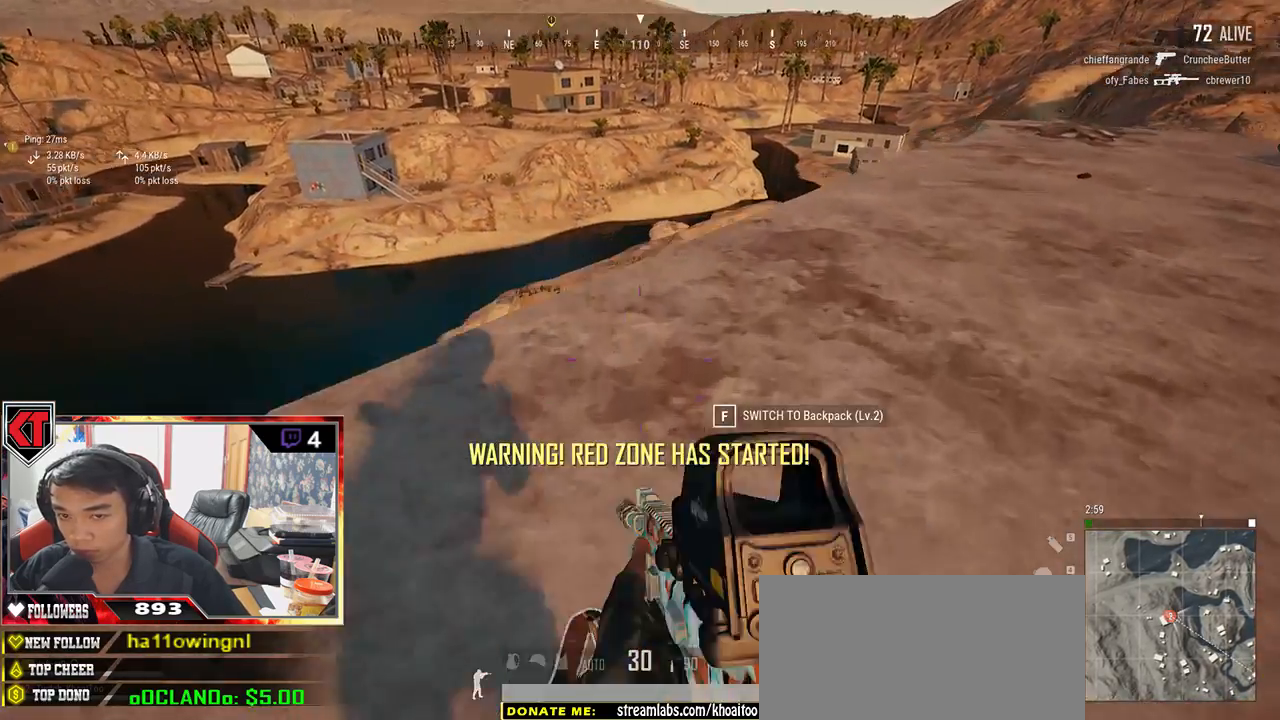
{"keys": ["d", "w"], "mouse": [], "events": [[50, "f", "up"], [283, "d", "down"]]}
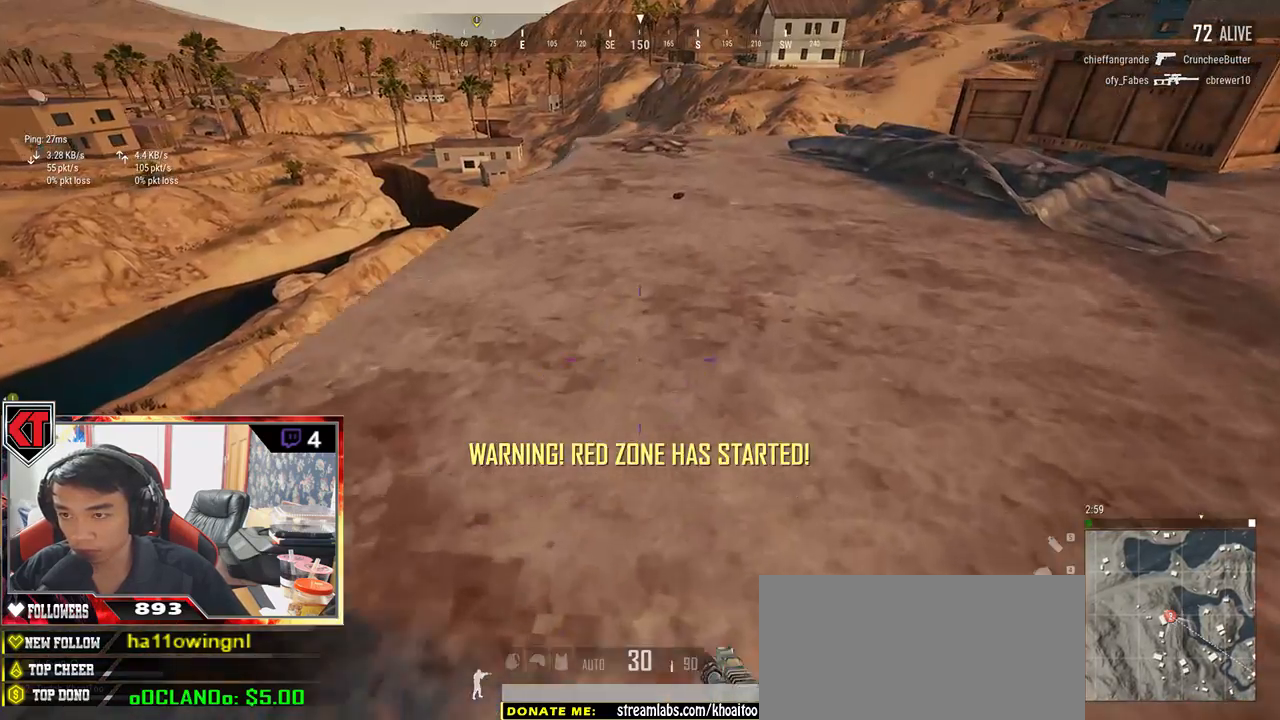
{"keys": ["d", "shift", "w"], "mouse": [], "events": [[350, "shift", "down"]]}
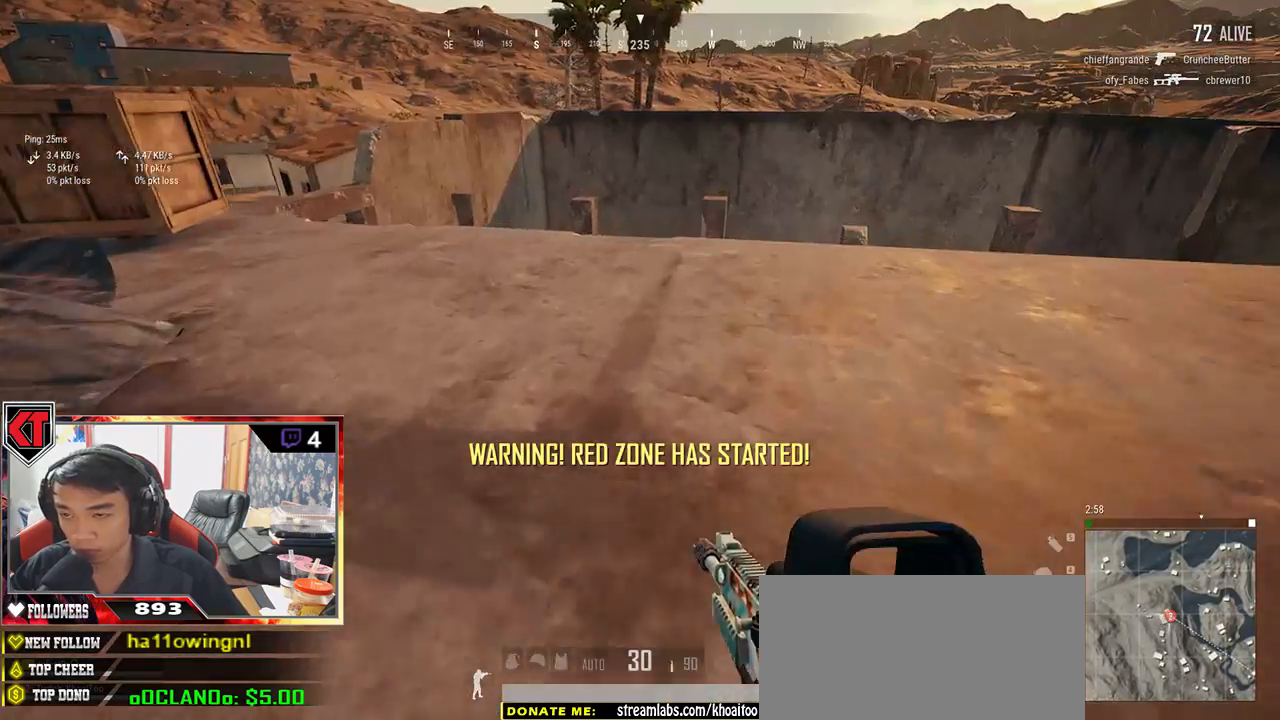
{"keys": ["shift", "w"], "mouse": [], "events": [[250, "d", "up"]]}
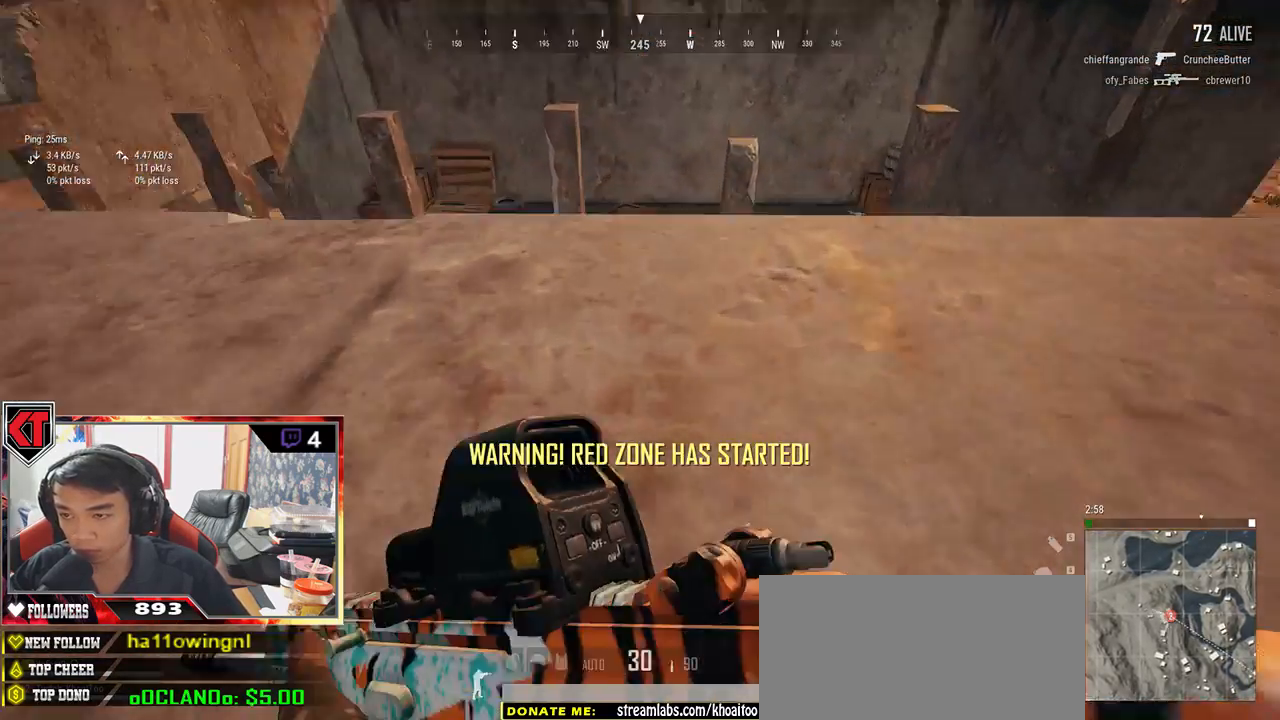
{"keys": ["shift", "space", "w"], "mouse": [], "events": [[400, "space", "down"]]}
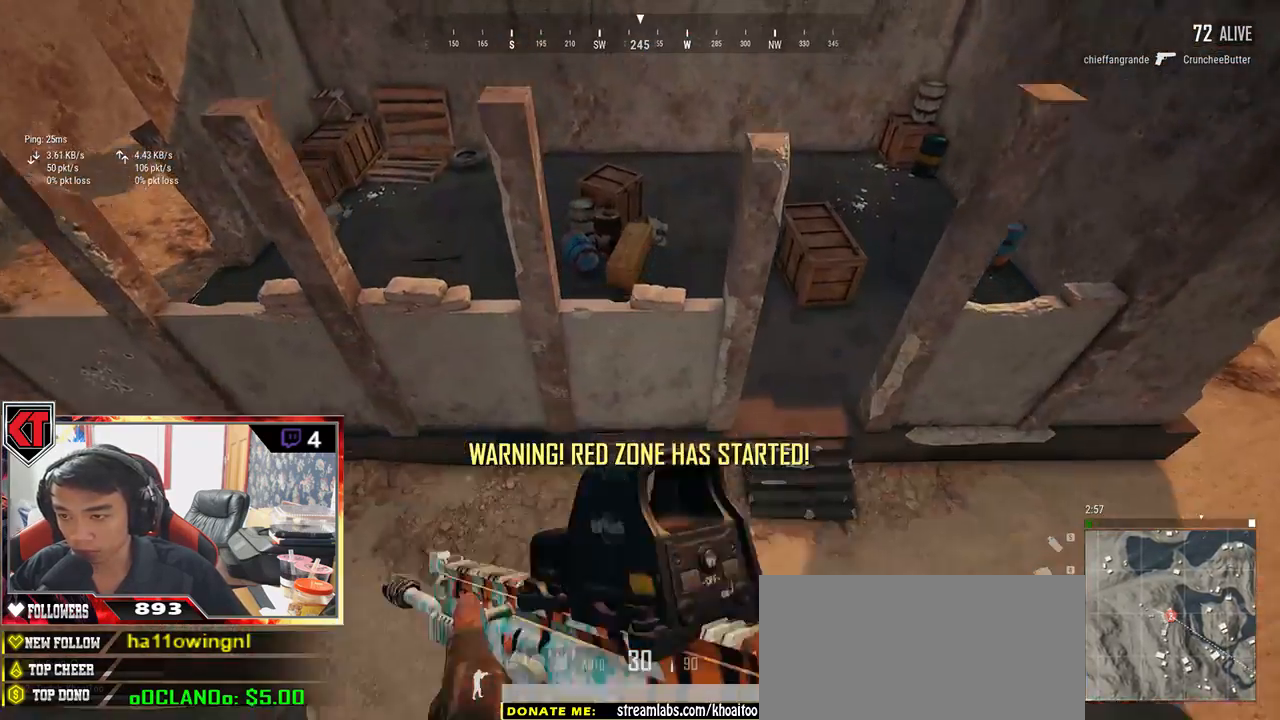
{"keys": ["w"], "mouse": [], "events": [[67, "space", "up"], [217, "shift", "up"]]}
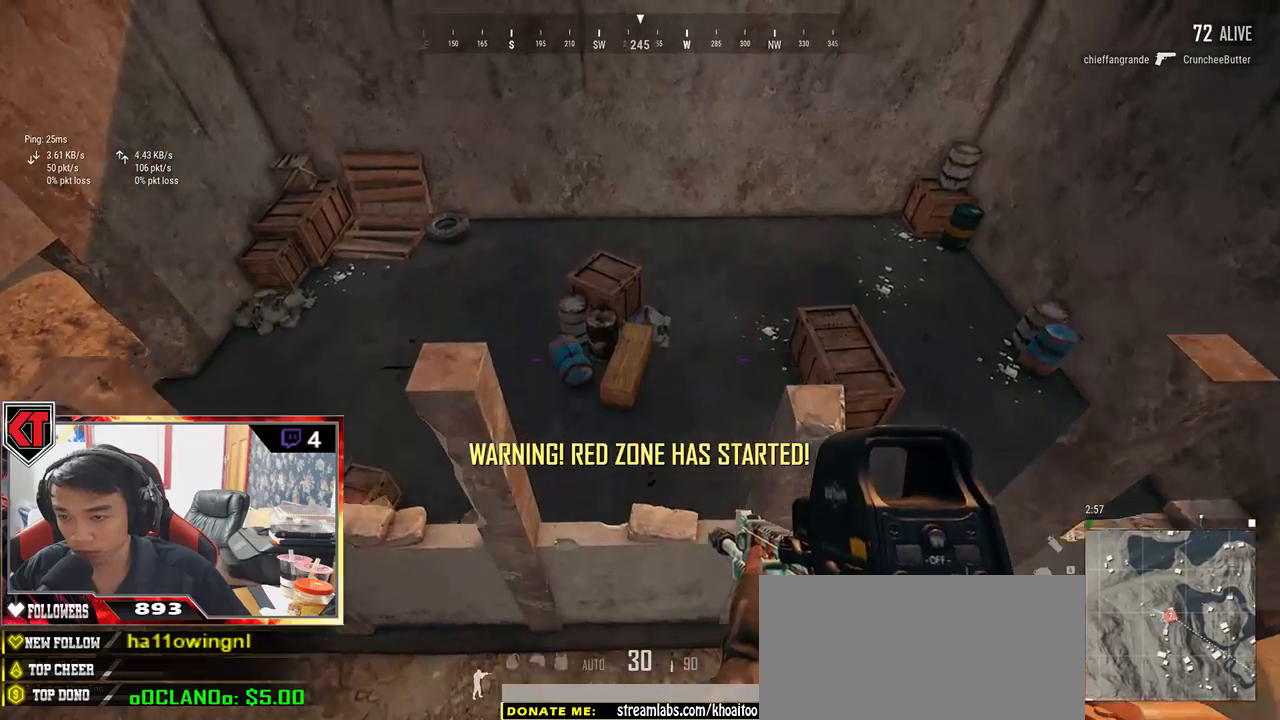
{"keys": ["w"], "mouse": [], "events": []}
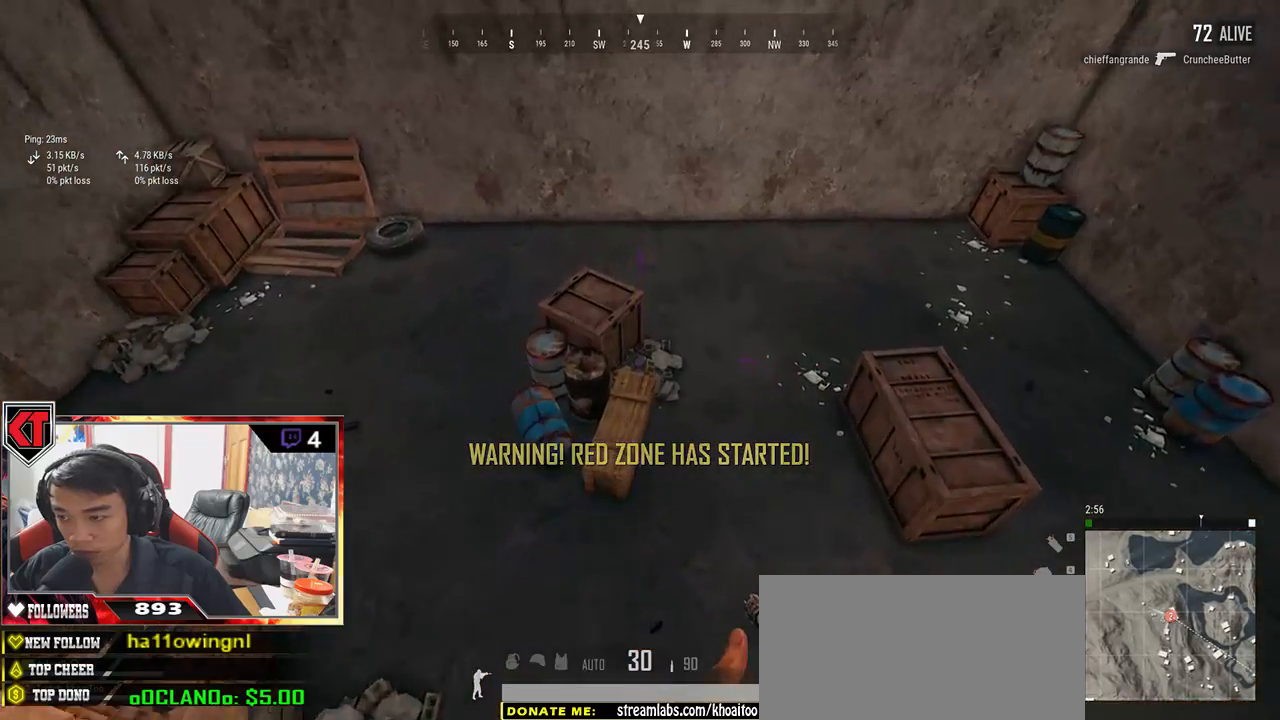
{"keys": [], "mouse": [], "events": [[467, "w", "up"]]}
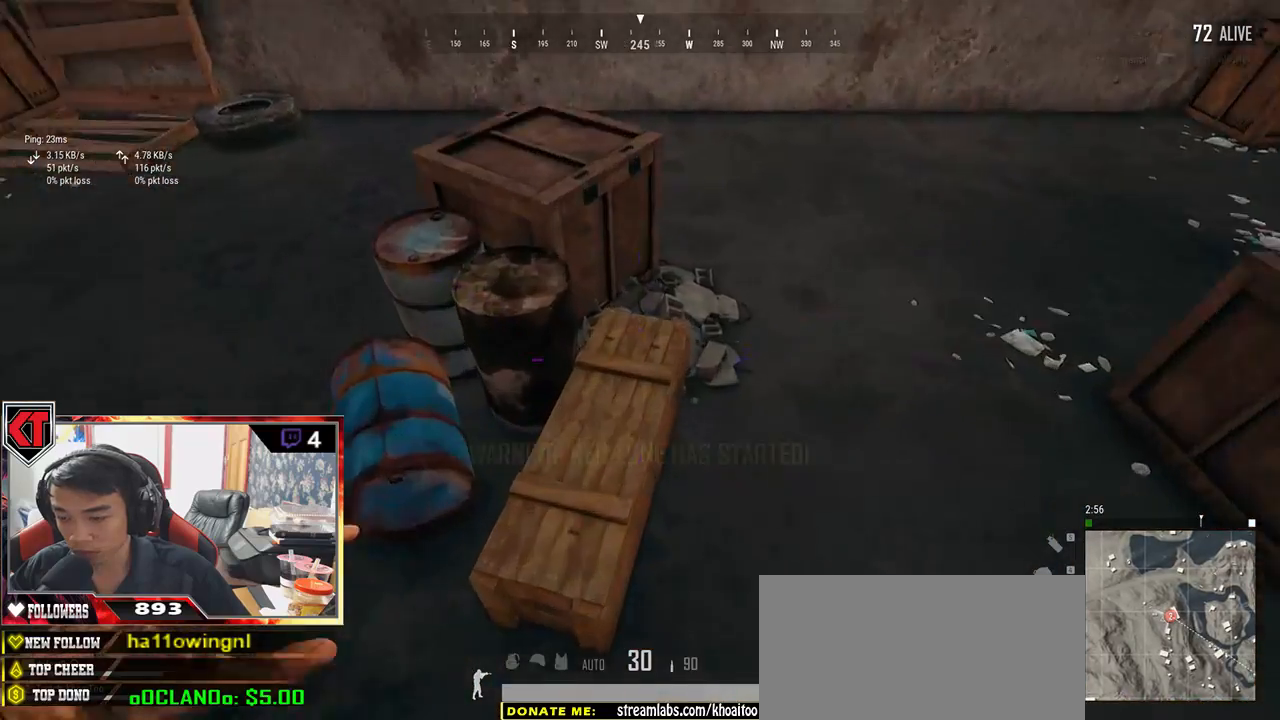
{"keys": ["d", "s"], "mouse": [], "events": [[83, "d", "down"], [367, "s", "down"]]}
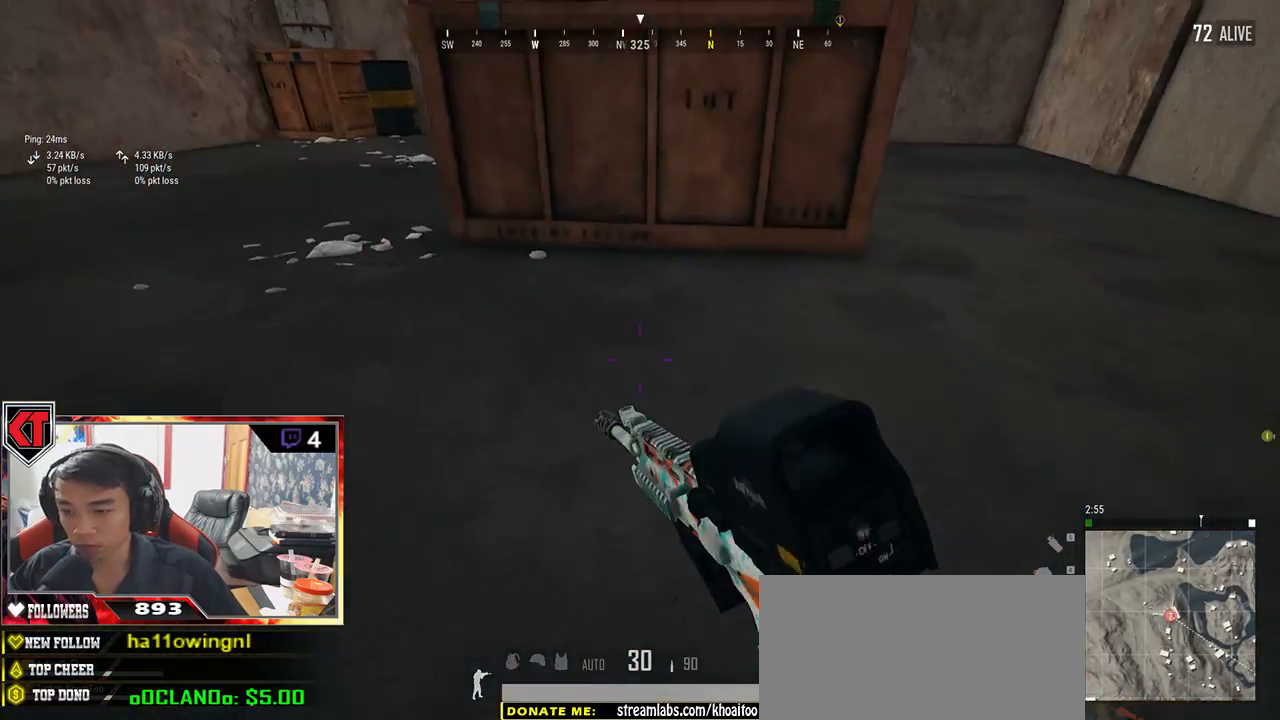
{"keys": ["w"], "mouse": [], "events": [[50, "s", "up"], [250, "w", "down"], [267, "d", "up"]]}
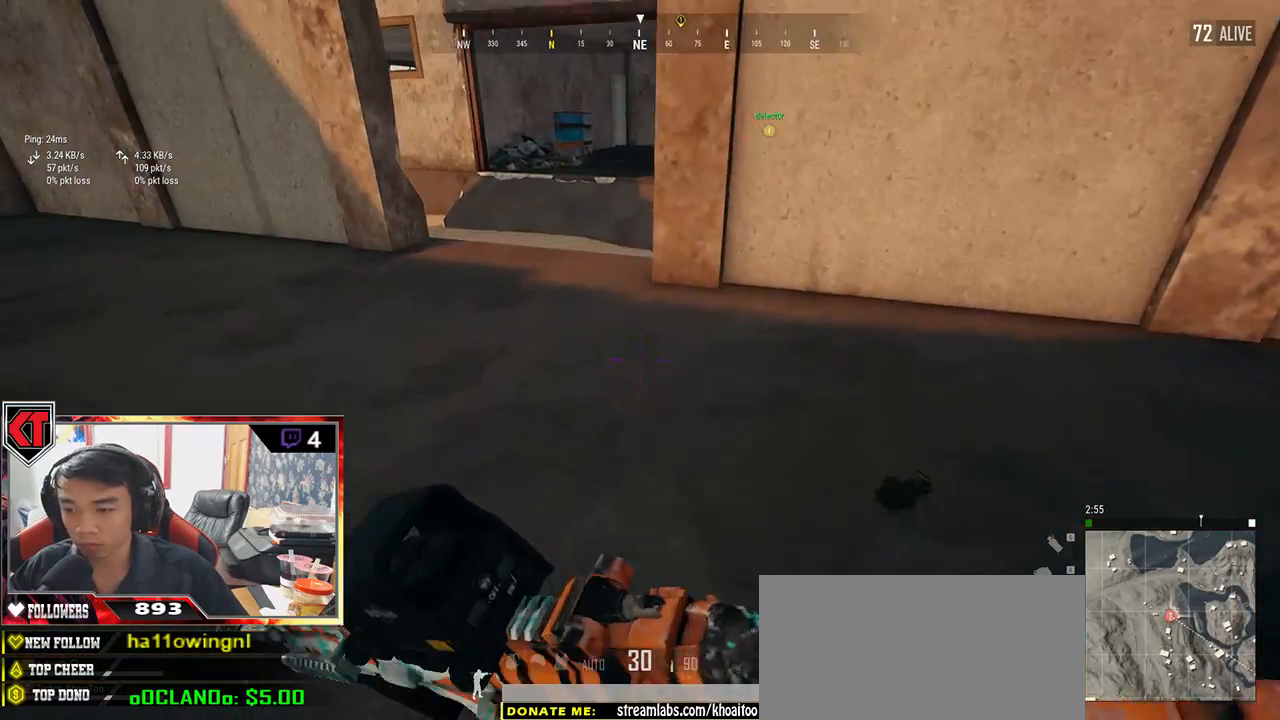
{"keys": ["w"], "mouse": [], "events": [[233, "tab", "down"], [350, "tab", "up"]]}
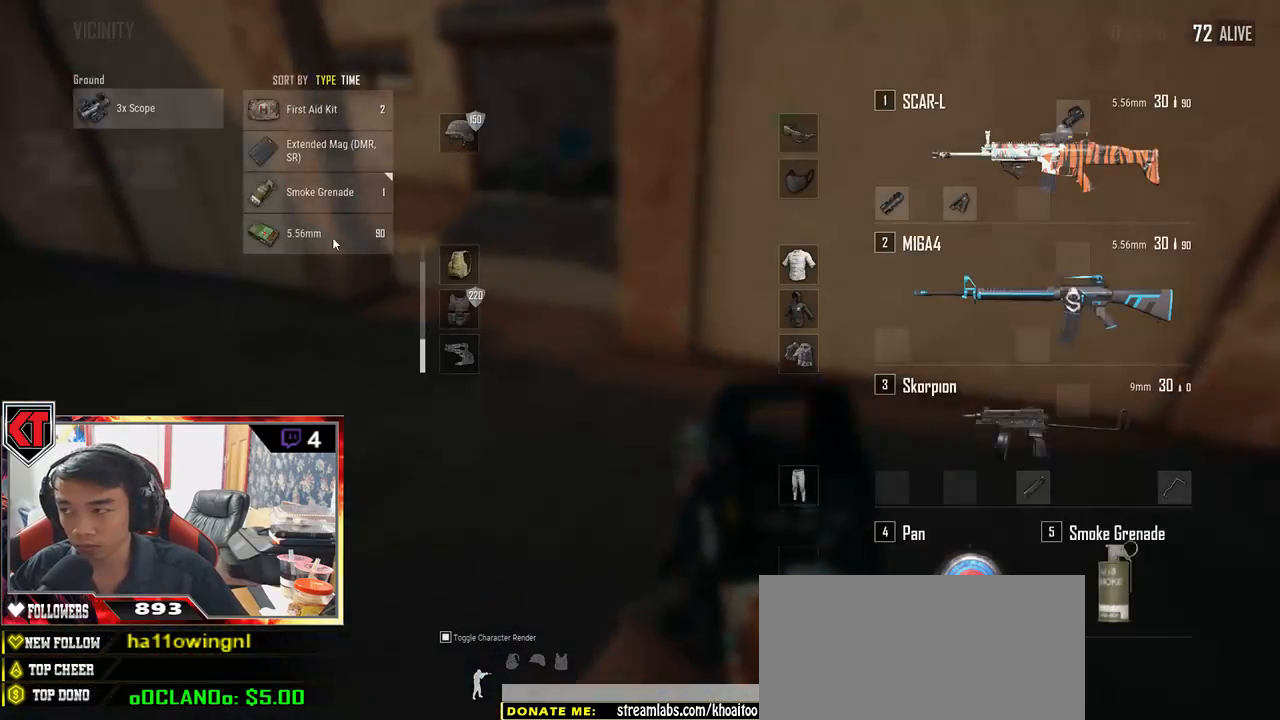
{"keys": ["a"], "mouse": ["left"], "events": [[117, "w", "up"], [150, "d", "down"], [250, "a", "down"], [250, "d", "up"], [300, "mouse_left", "down"]]}
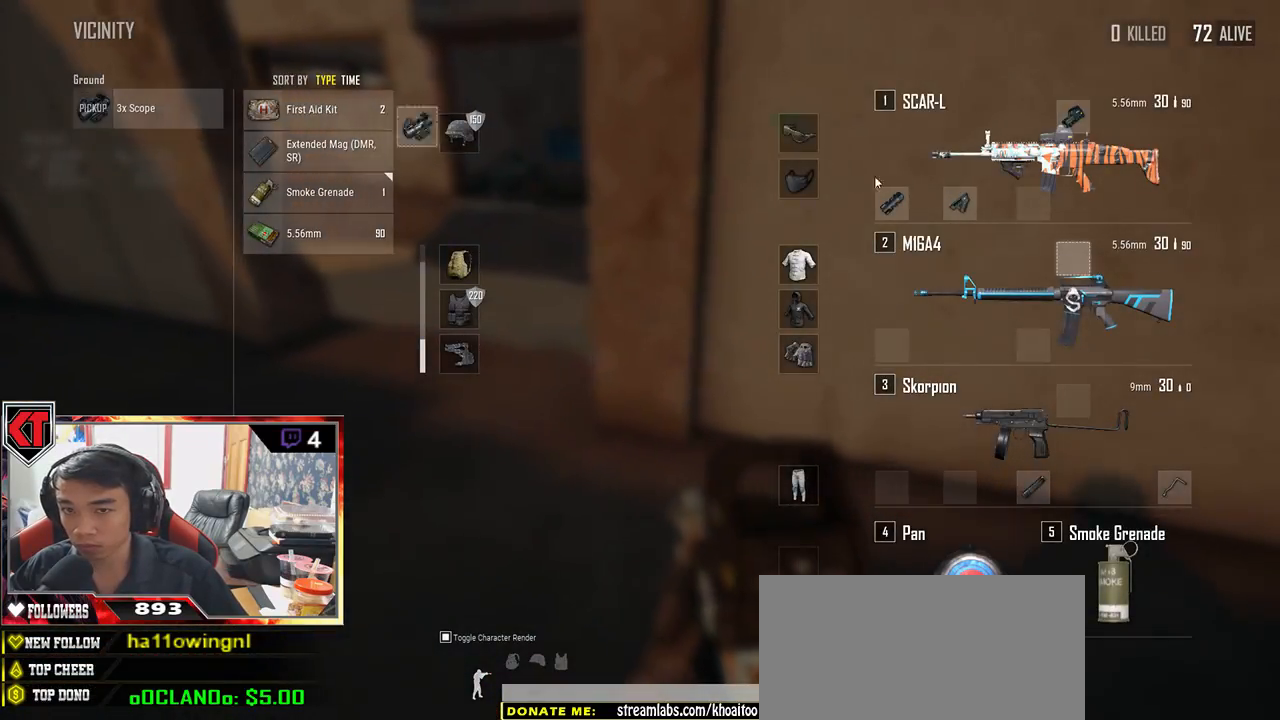
{"keys": ["w"], "mouse": [], "events": [[150, "a", "up"], [183, "mouse_left", "up"], [267, "w", "down"], [367, "tab", "down"], [467, "tab", "up"]]}
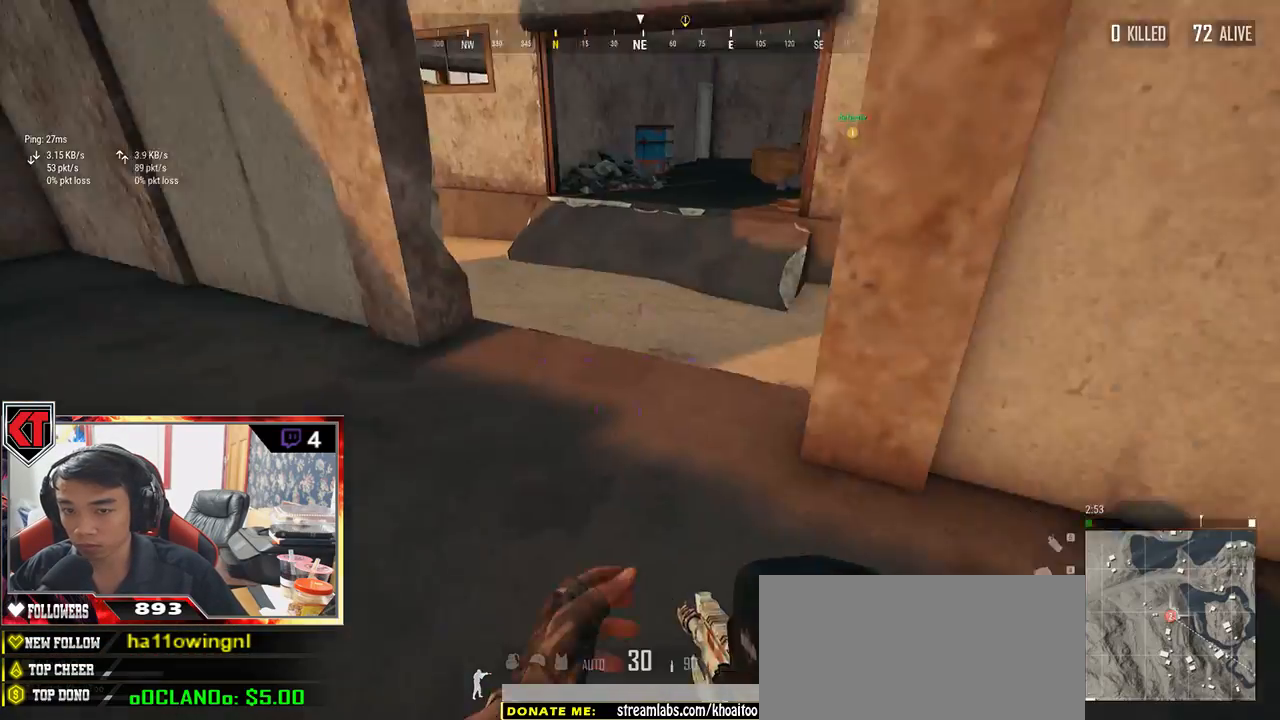
{"keys": ["shift", "w"], "mouse": [], "events": [[167, "shift", "down"]]}
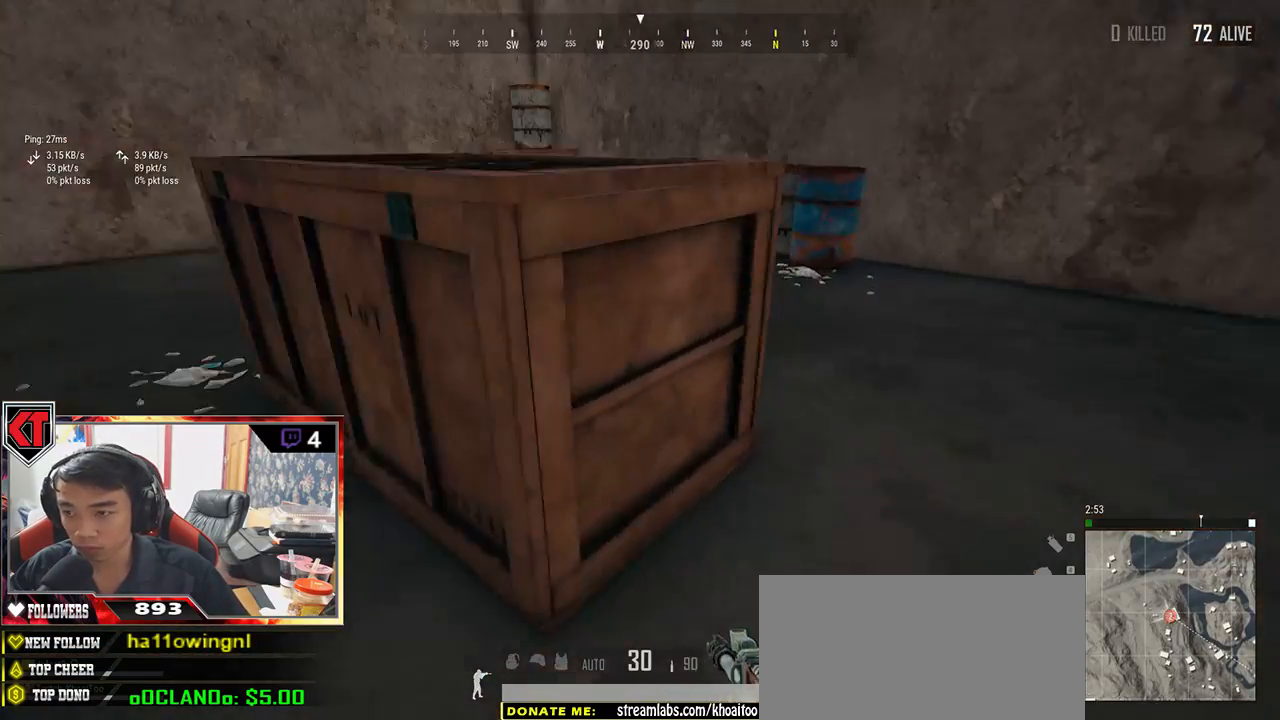
{"keys": ["w"], "mouse": [], "events": [[50, "d", "down"], [417, "d", "up"], [500, "shift", "up"]]}
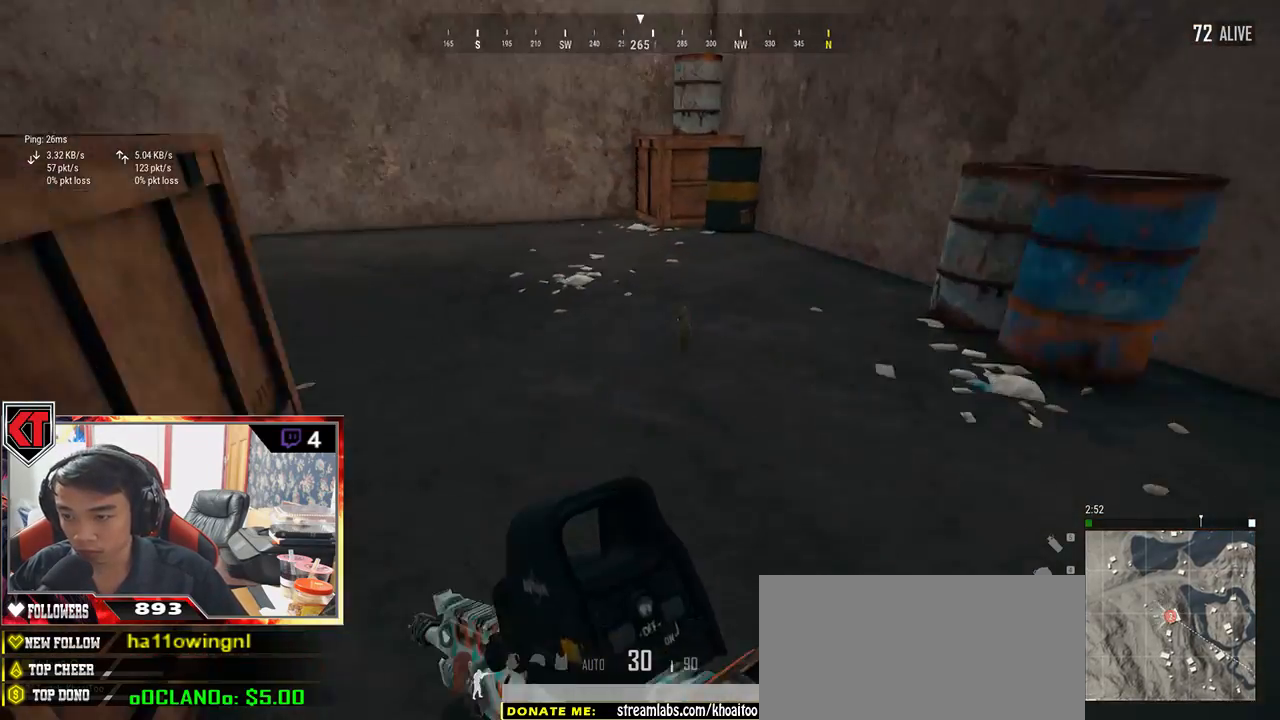
{"keys": ["tab", "w"], "mouse": [], "events": [[283, "tab", "down"], [400, "tab", "up"], [483, "tab", "down"]]}
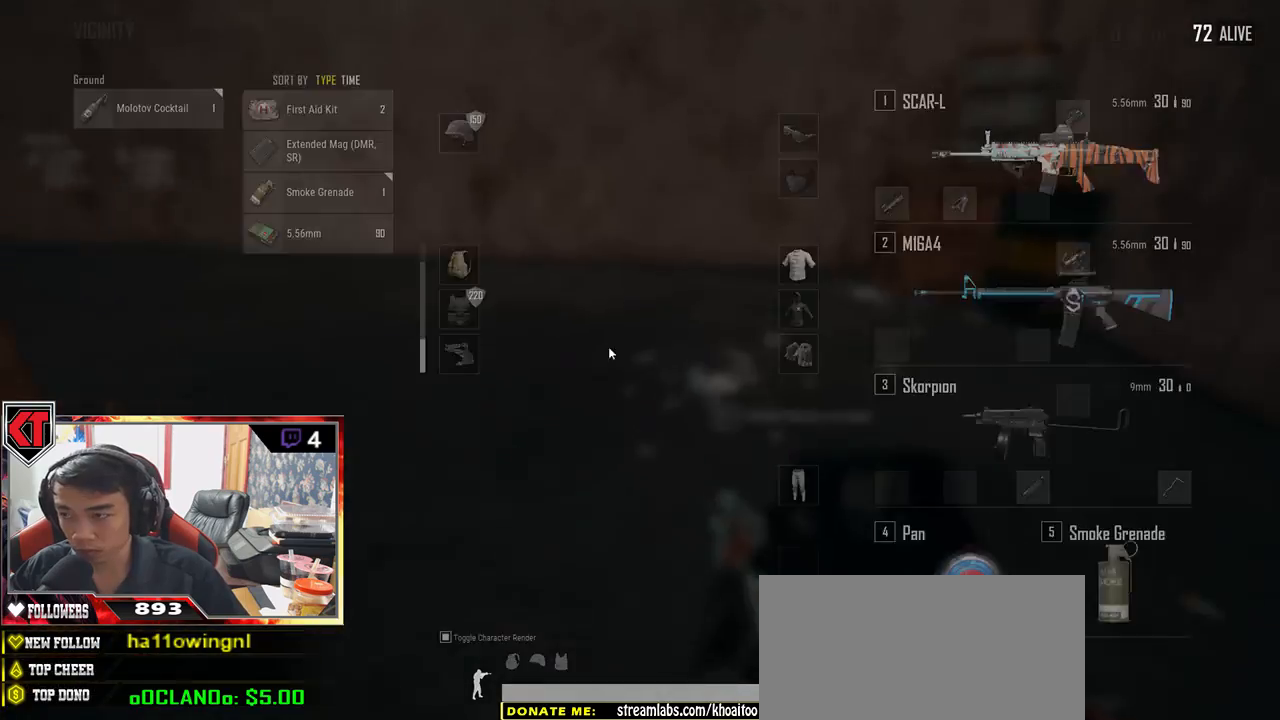
{"keys": ["shift", "w"], "mouse": [], "events": [[83, "tab", "up"], [300, "shift", "down"]]}
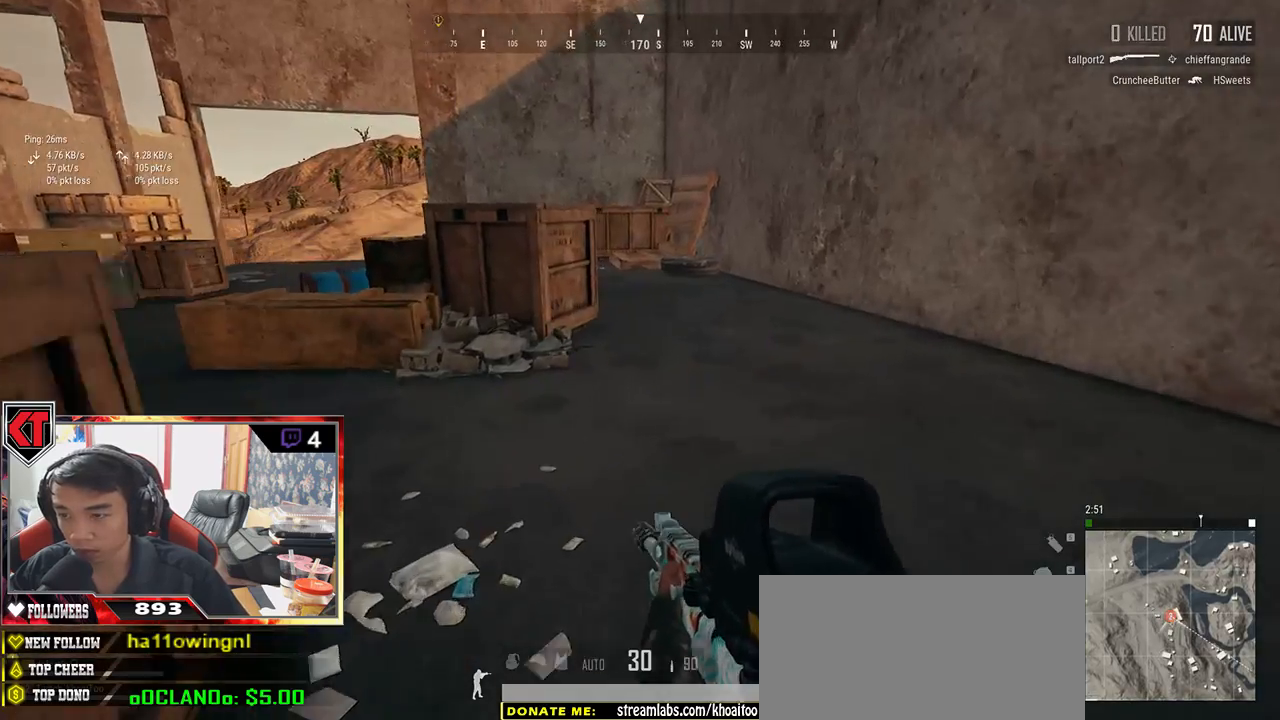
{"keys": ["shift", "w"], "mouse": [], "events": []}
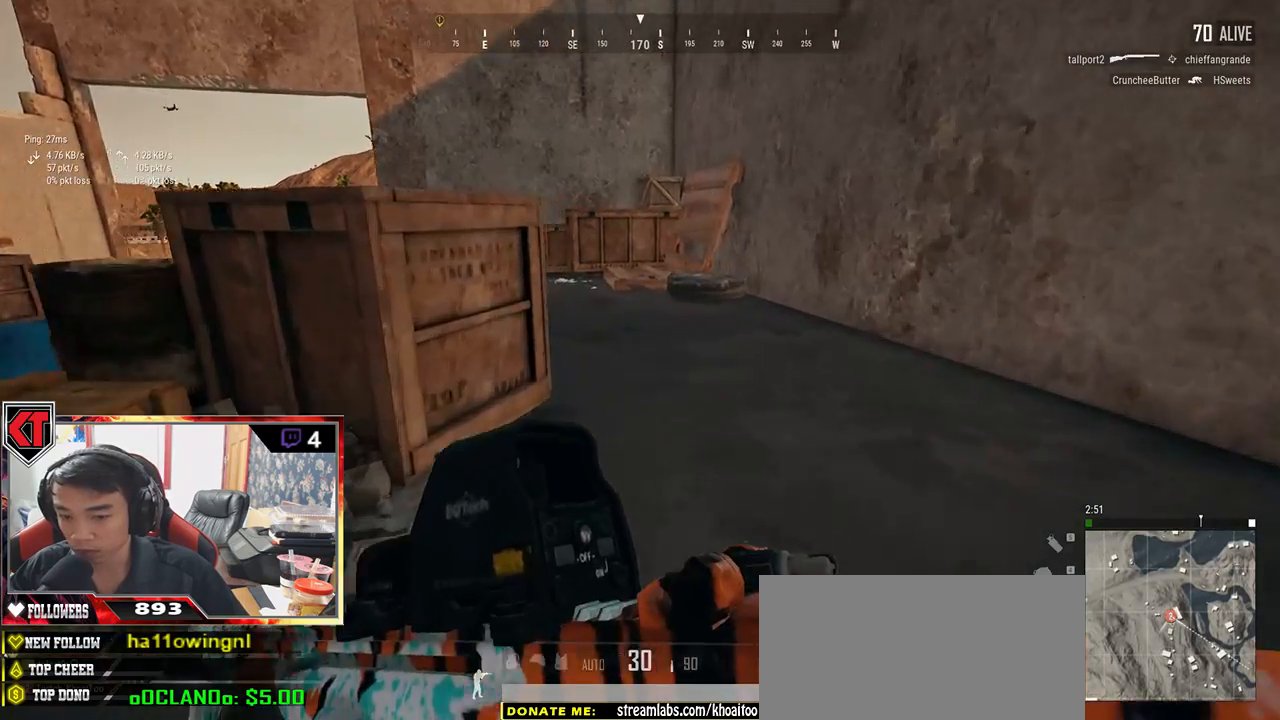
{"keys": ["shift", "w"], "mouse": [], "events": [[33, "d", "down"], [367, "d", "up"]]}
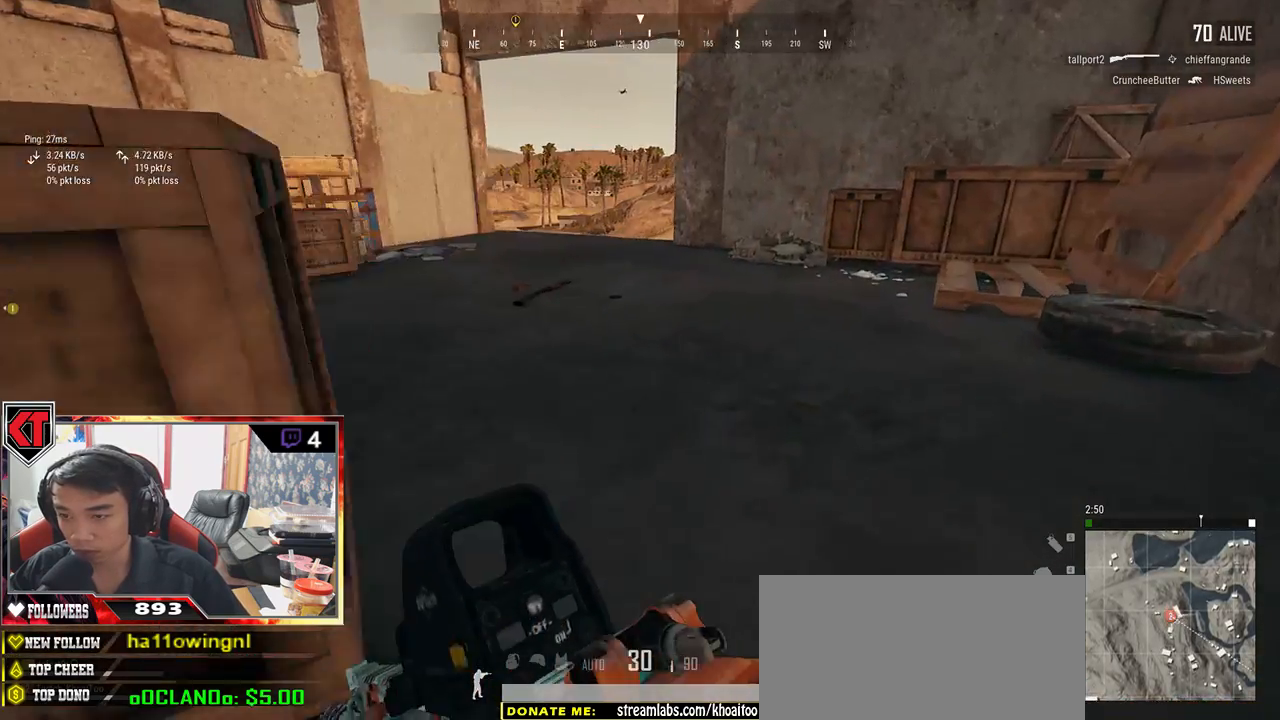
{"keys": ["shift", "w"], "mouse": [], "events": []}
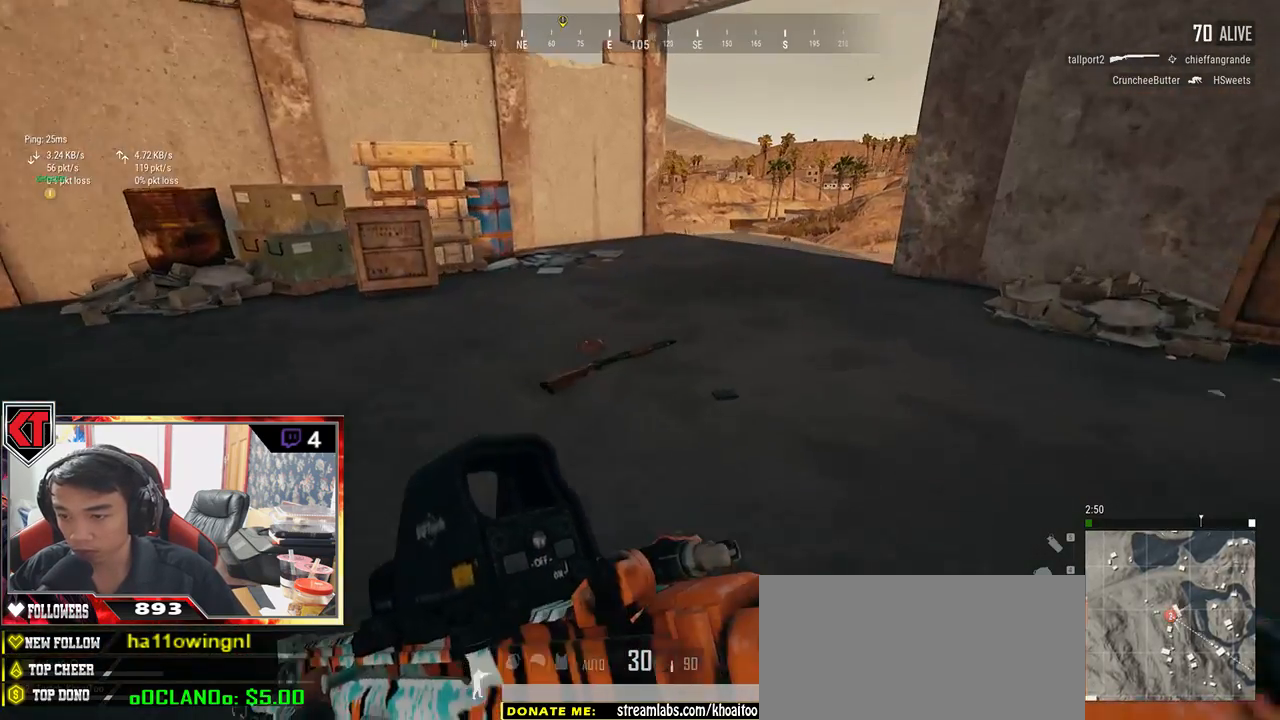
{"keys": ["w"], "mouse": [], "events": [[17, "shift", "up"], [183, "tab", "down"], [267, "tab", "up"]]}
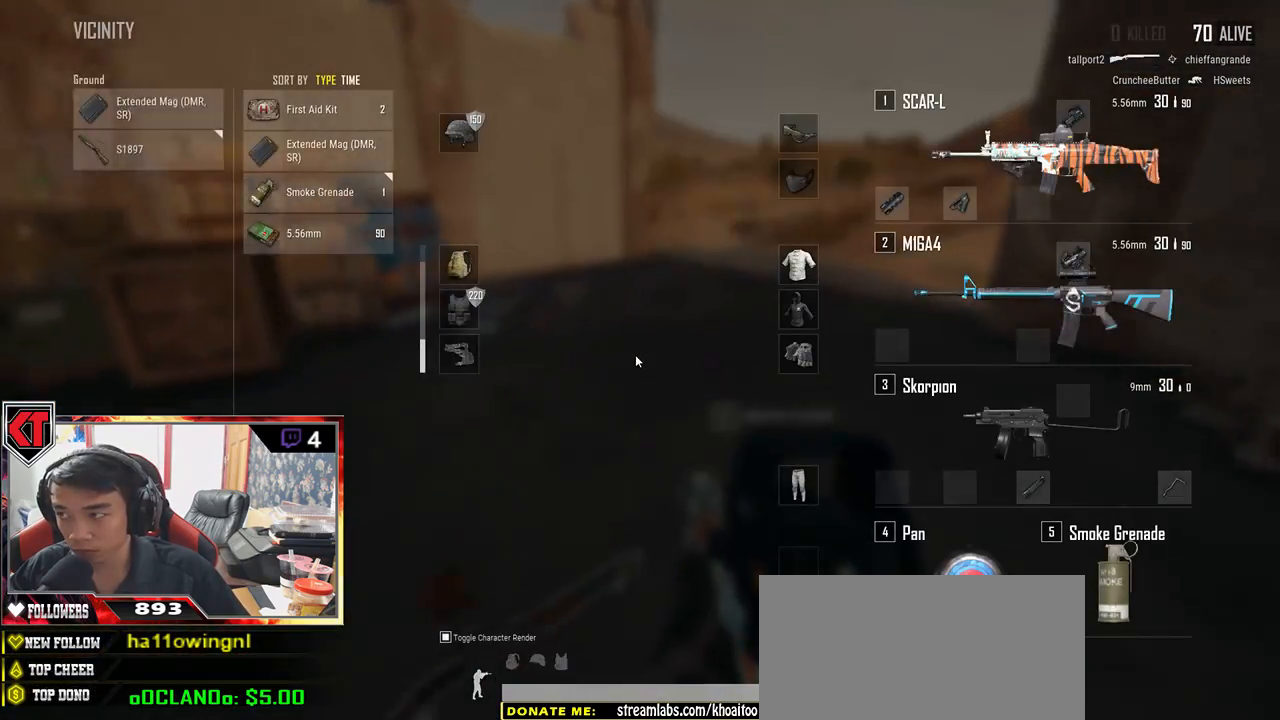
{"keys": ["d", "w"], "mouse": [], "events": [[283, "d", "down"]]}
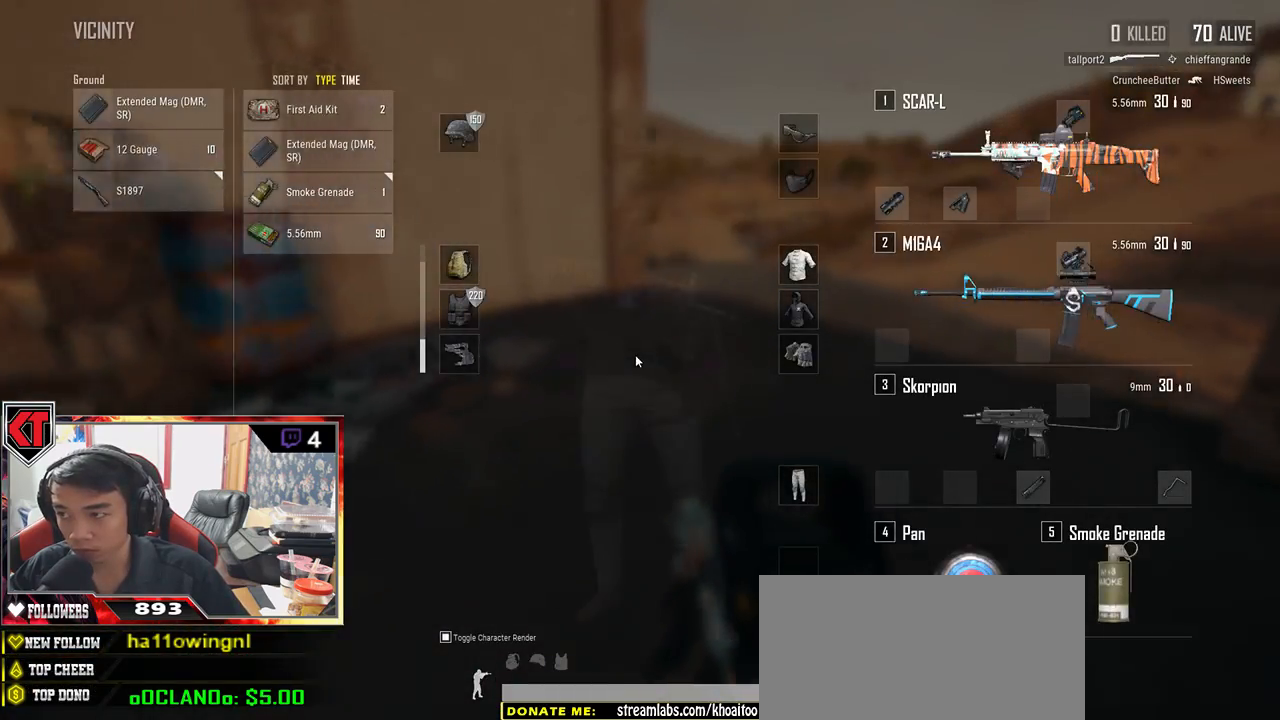
{"keys": ["shift", "w"], "mouse": [], "events": [[50, "tab", "down"], [100, "d", "up"], [133, "tab", "up"], [367, "shift", "down"]]}
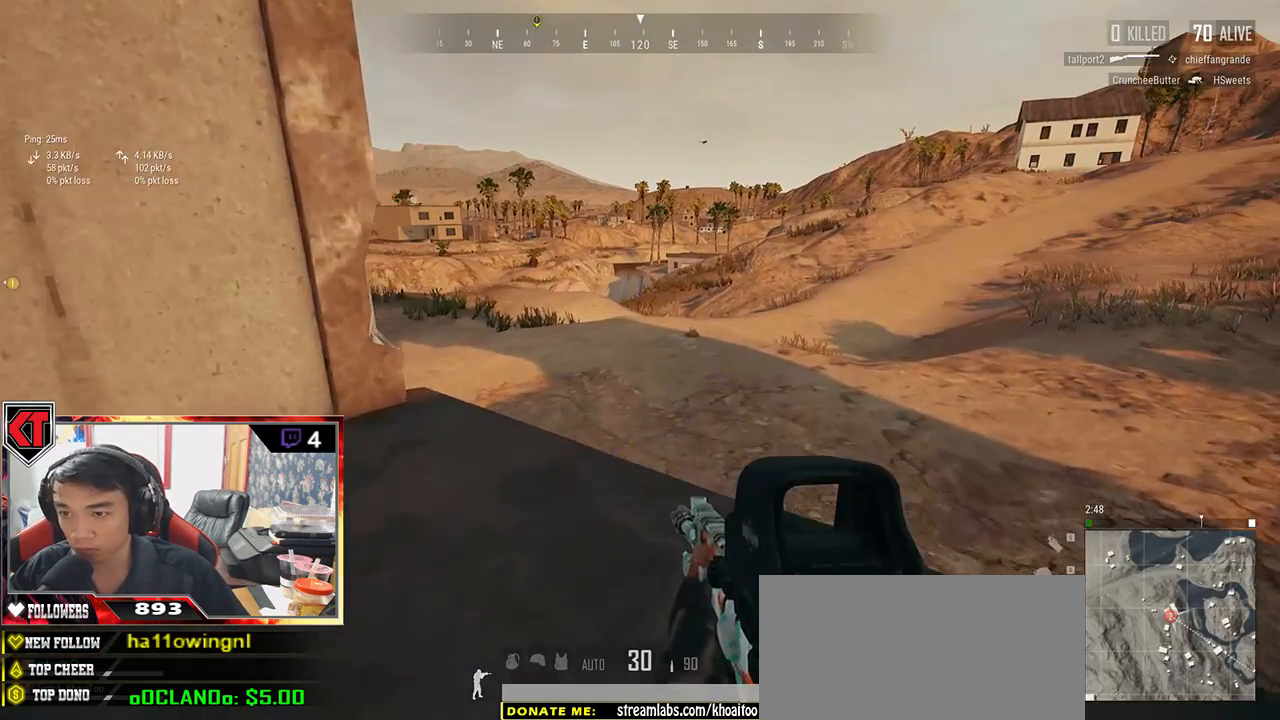
{"keys": ["shift", "w"], "mouse": [], "events": []}
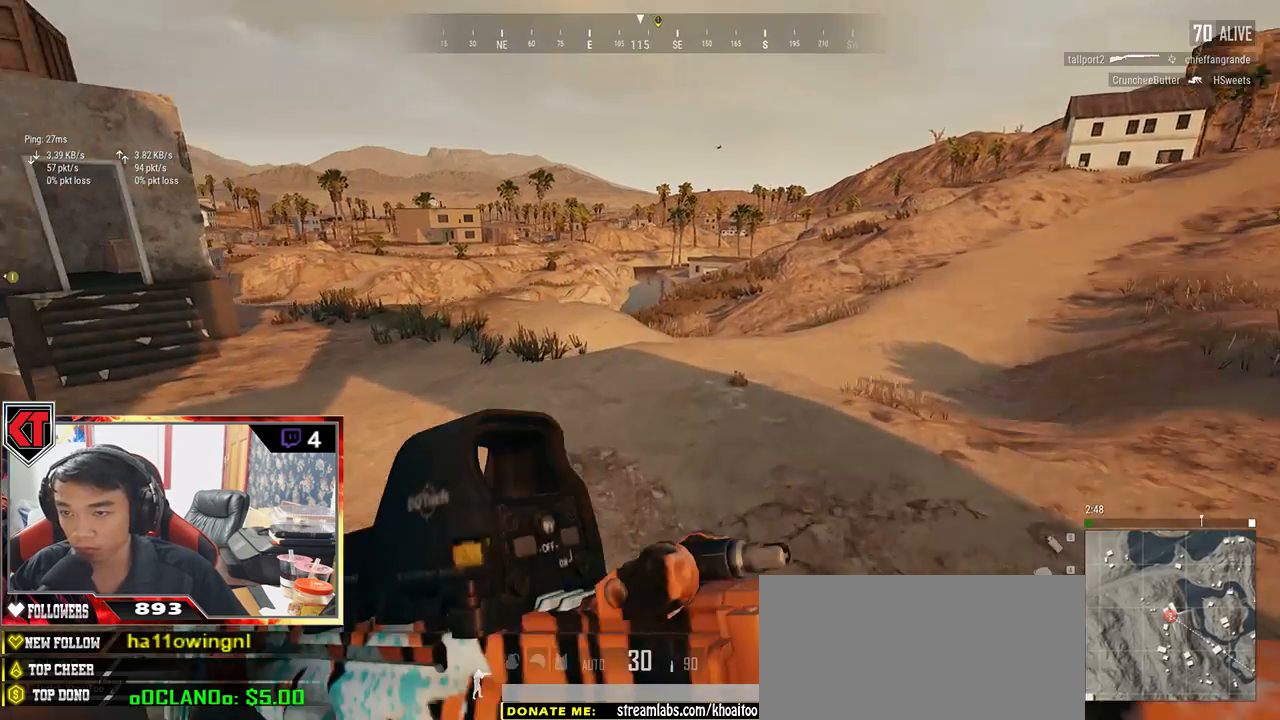
{"keys": ["shift", "w"], "mouse": [], "events": []}
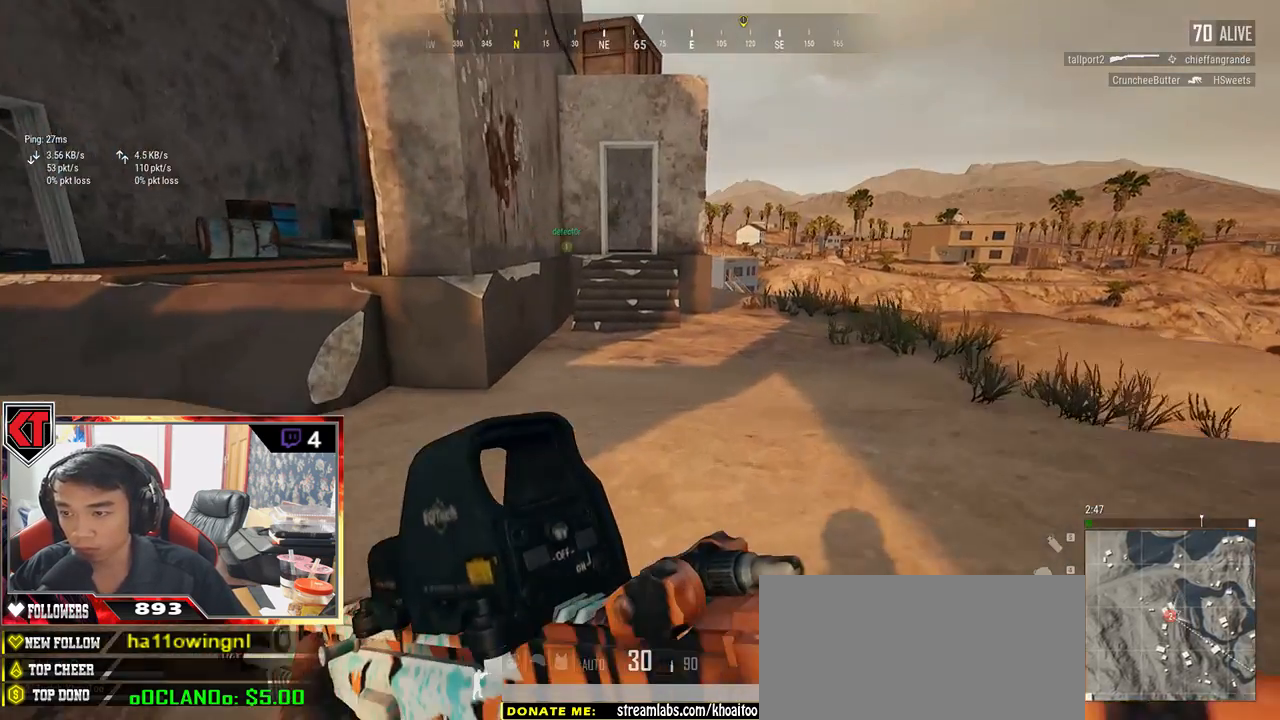
{"keys": ["d", "shift", "w"], "mouse": [], "events": [[250, "d", "down"]]}
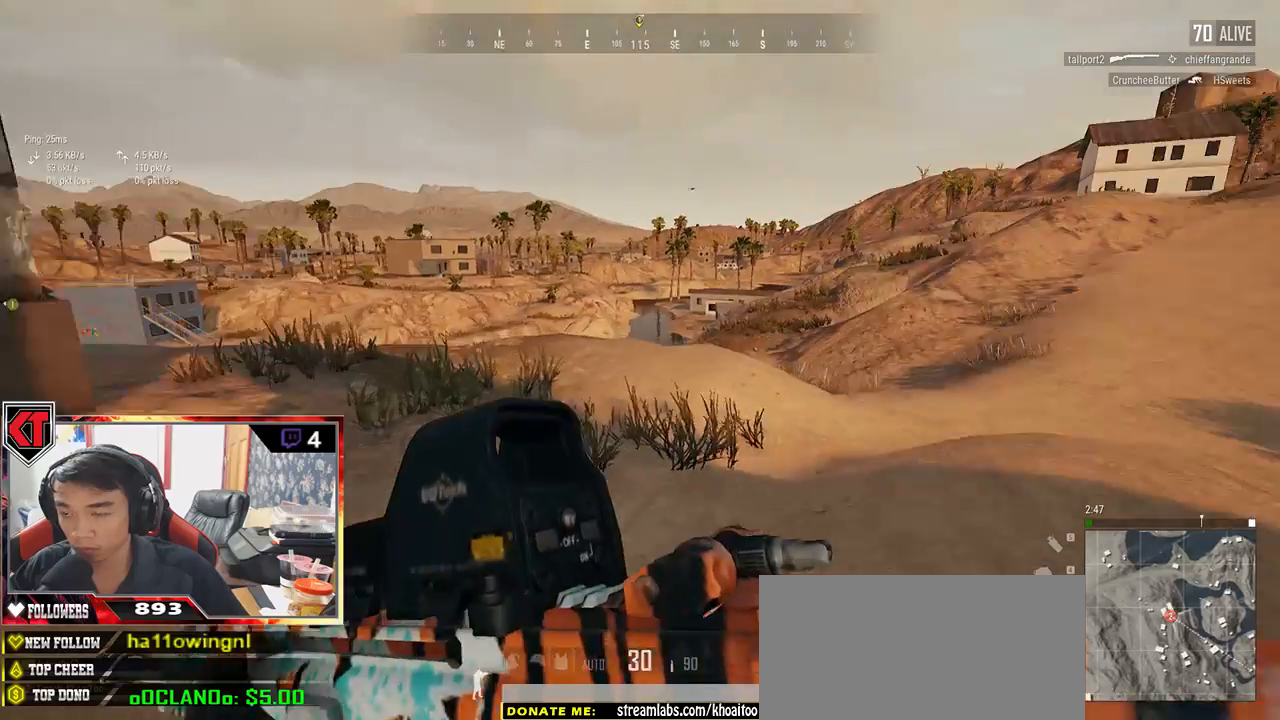
{"keys": ["d", "shift", "w"], "mouse": [], "events": []}
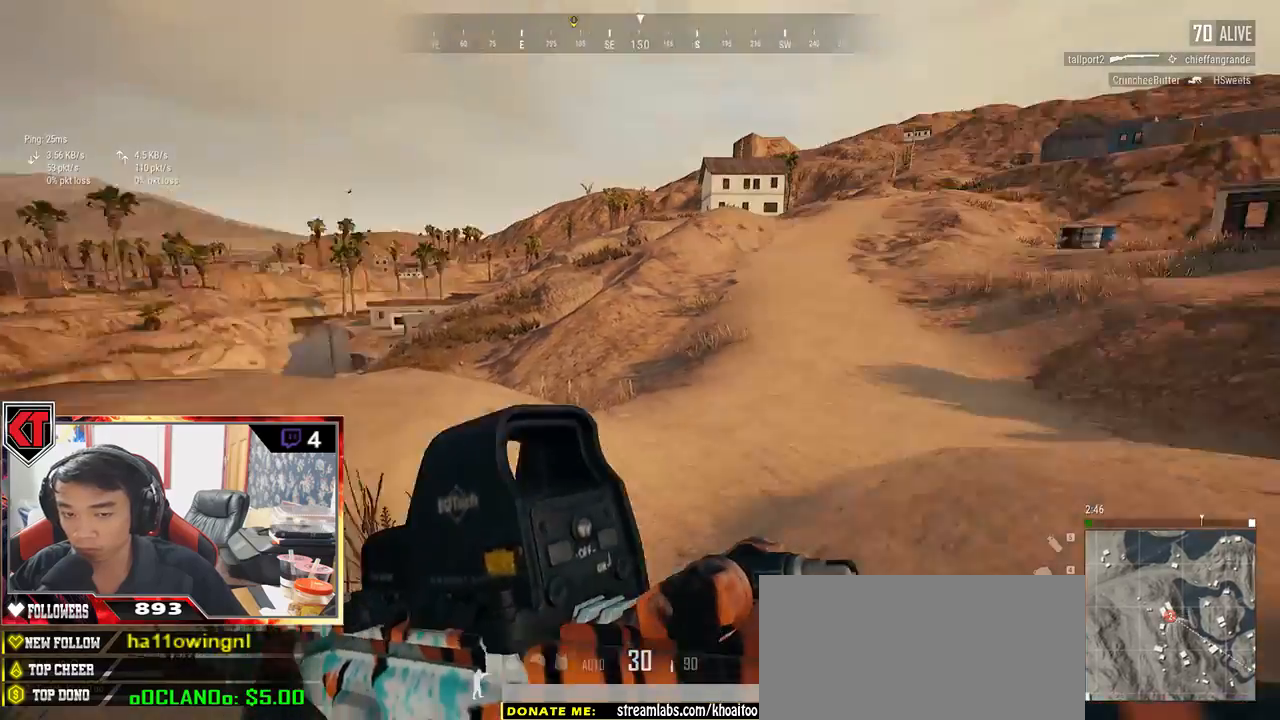
{"keys": ["shift", "w"], "mouse": [], "events": [[183, "d", "up"]]}
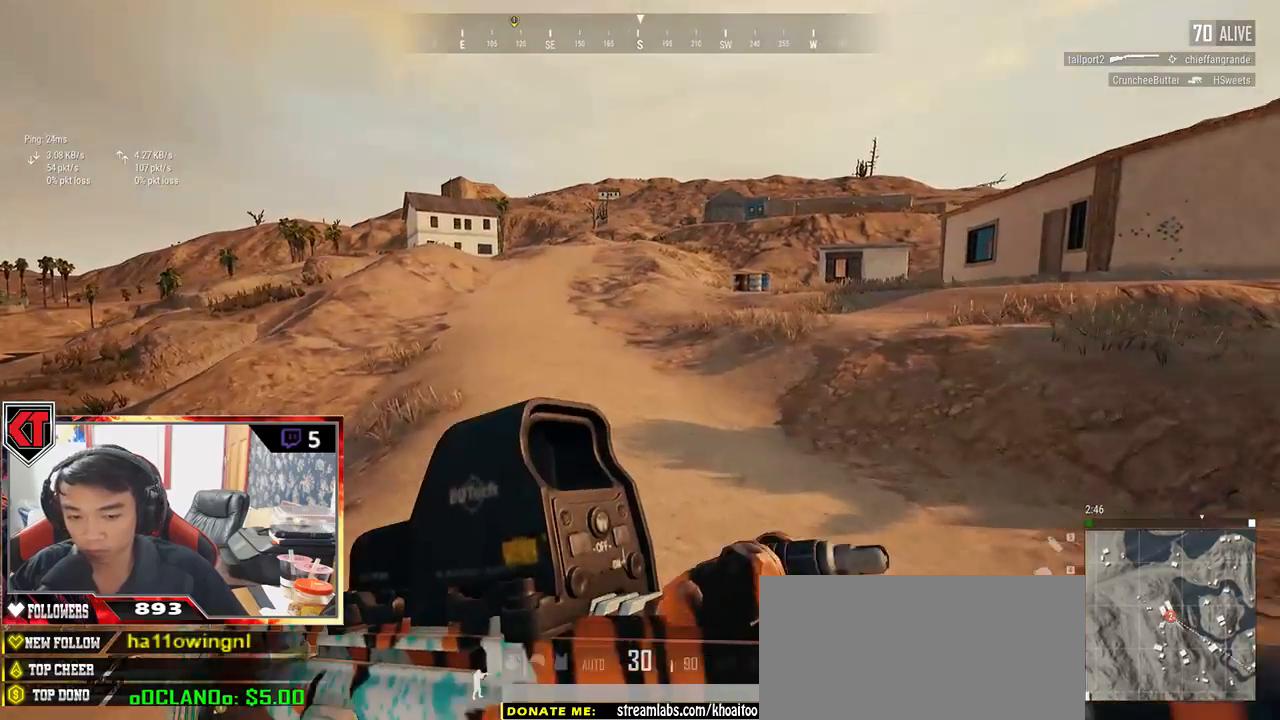
{"keys": ["shift", "w"], "mouse": [], "events": []}